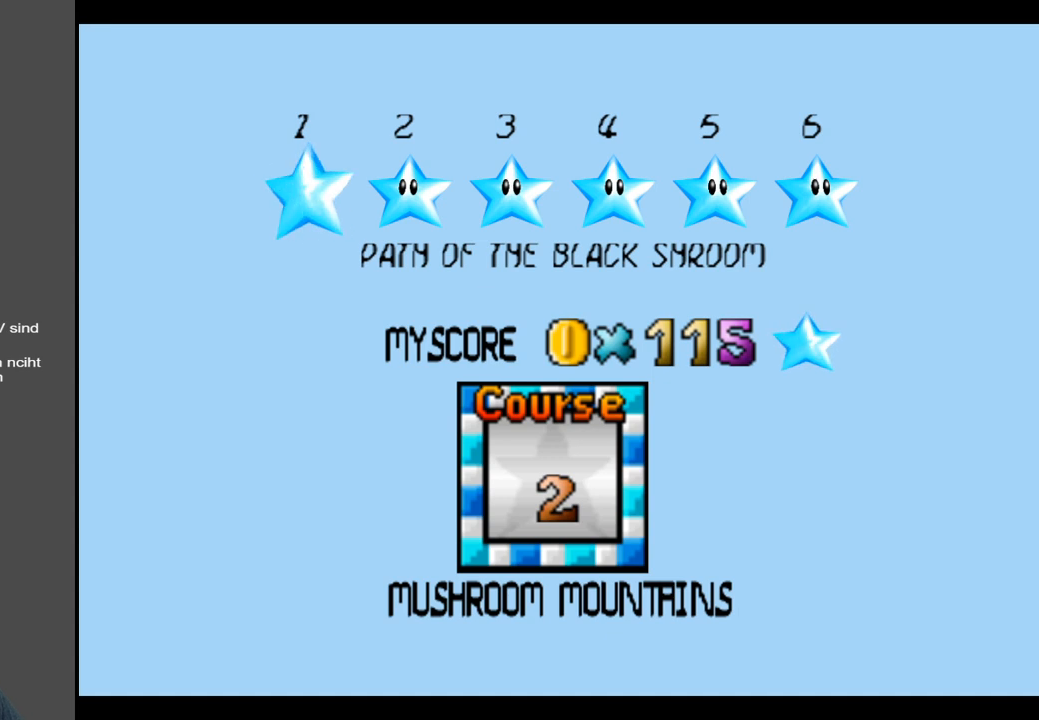
Gameplay with a controller (Xbox layout); each line is a JSON object with the inputs held at the frame after it. "events" lists button and stick changes between this image and that frame as [ms after this image, input, new state], when the widget could be followed in between. Not read: L3 R3.
{"buttons": [], "left_stick": "right", "right_stick": "center", "events": [[350, "left_stick", "right"]]}
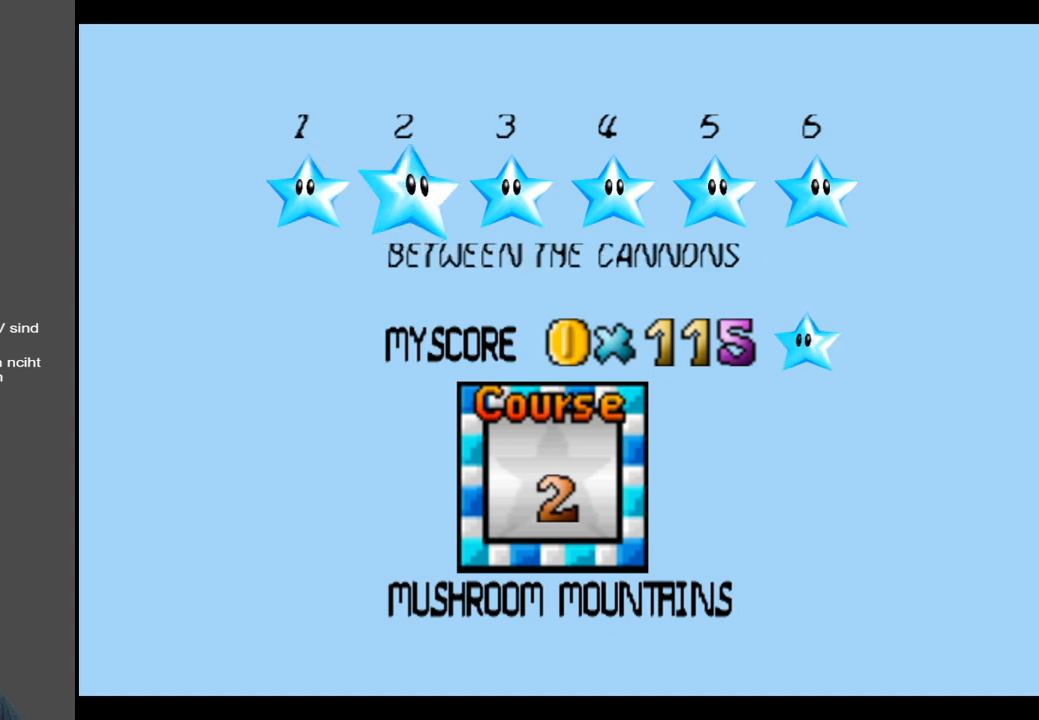
{"buttons": [], "left_stick": "center", "right_stick": "center", "events": [[50, "left_stick", "center"], [300, "left_stick", "right"], [483, "left_stick", "center"]]}
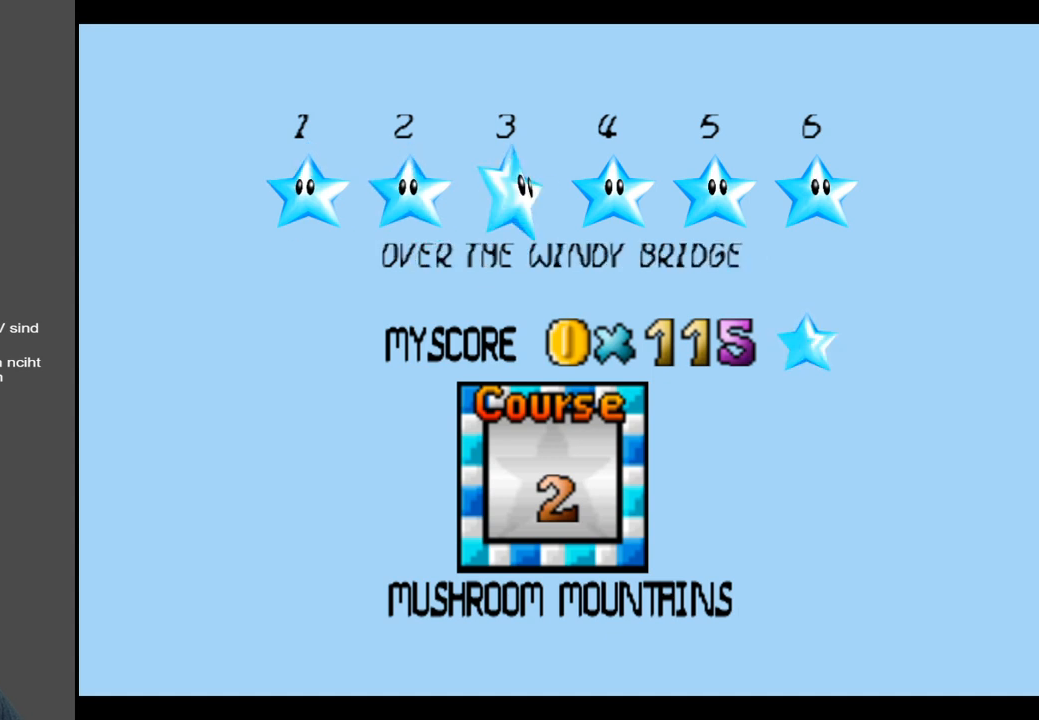
{"buttons": [], "left_stick": "center", "right_stick": "center", "events": [[200, "left_stick", "right"], [417, "left_stick", "center"]]}
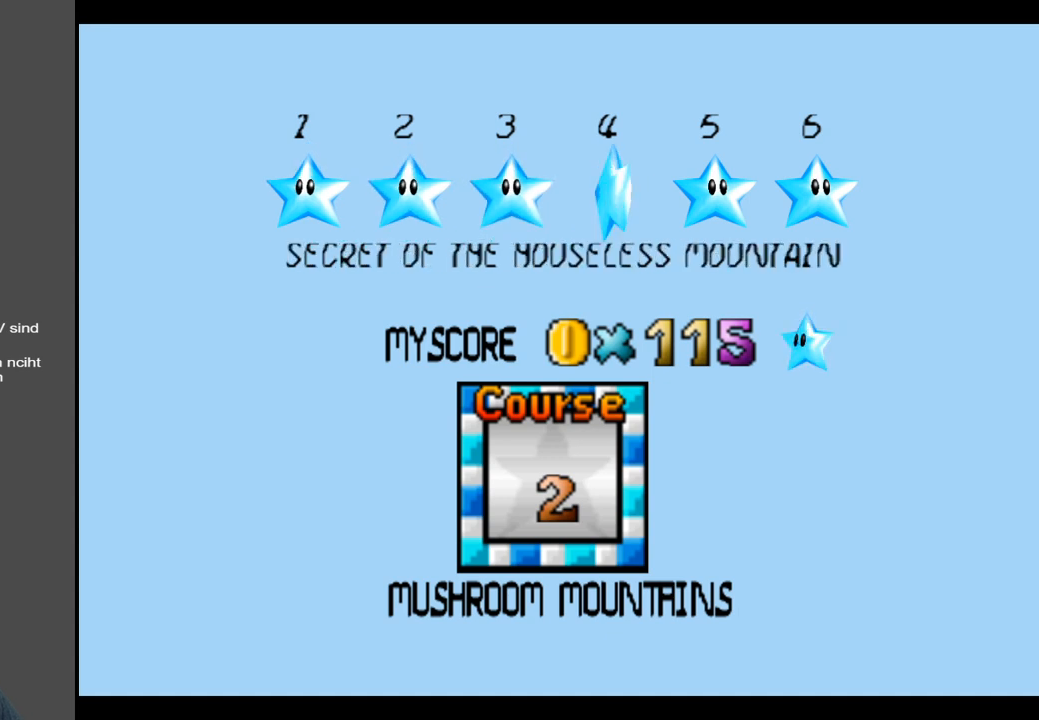
{"buttons": [], "left_stick": "center", "right_stick": "center", "events": [[283, "left_stick", "right"], [500, "left_stick", "center"]]}
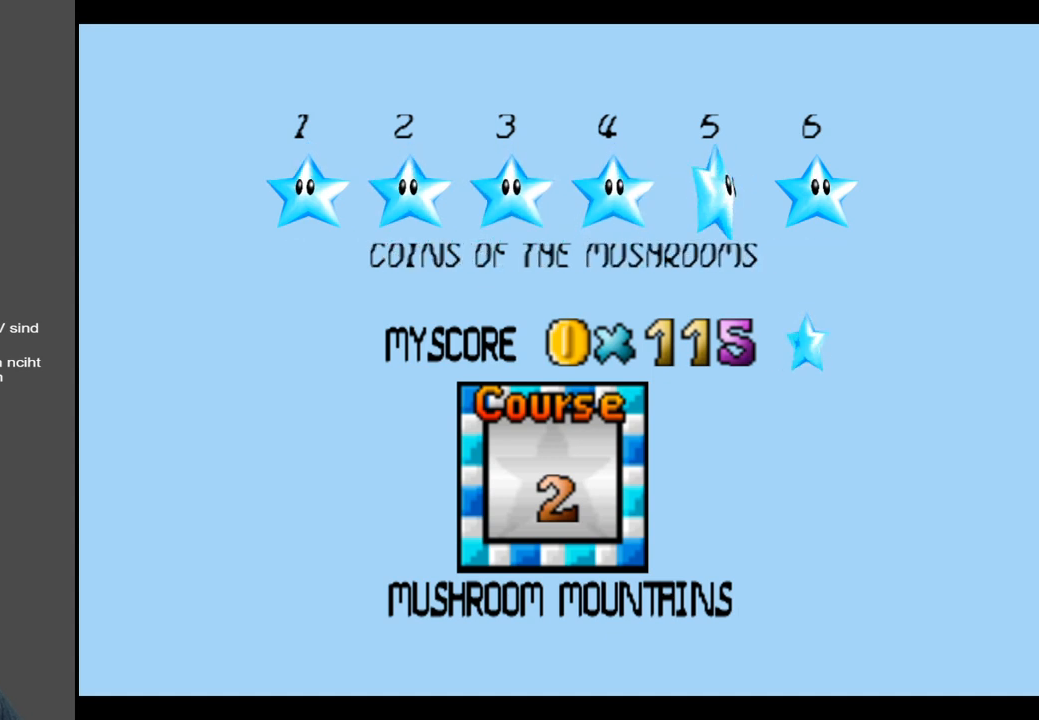
{"buttons": [], "left_stick": "right", "right_stick": "center", "events": [[450, "left_stick", "right"]]}
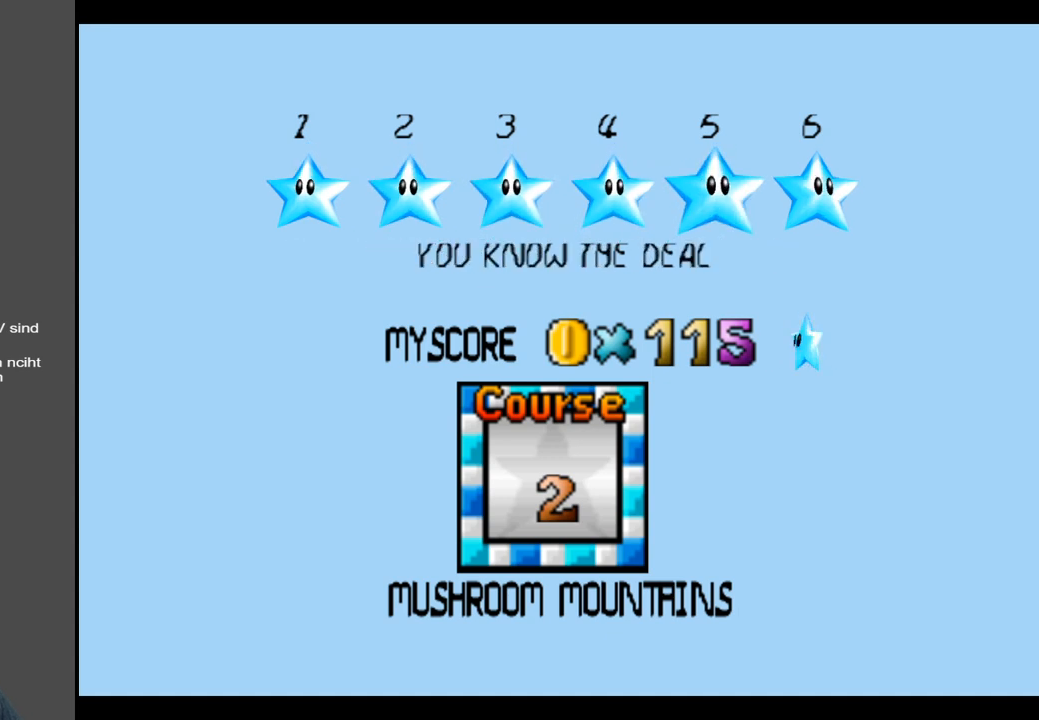
{"buttons": [], "left_stick": "center", "right_stick": "center", "events": [[117, "left_stick", "center"], [267, "A", "down"], [400, "A", "up"]]}
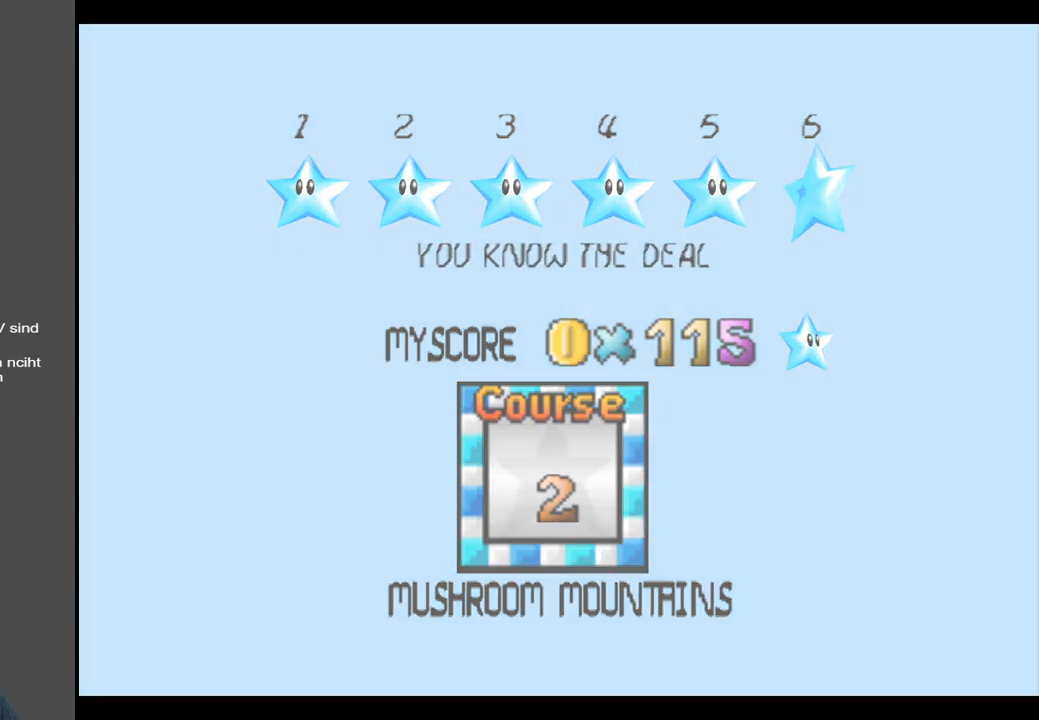
{"buttons": [], "left_stick": "up", "right_stick": "center", "events": [[500, "left_stick", "up"]]}
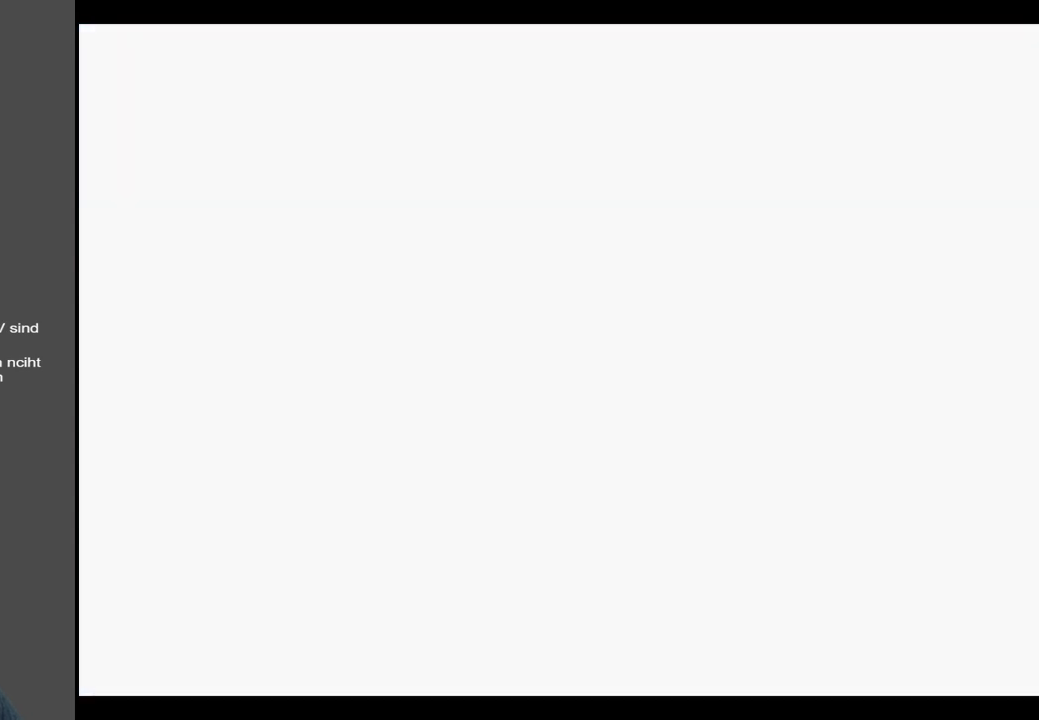
{"buttons": [], "left_stick": "up", "right_stick": "center", "events": []}
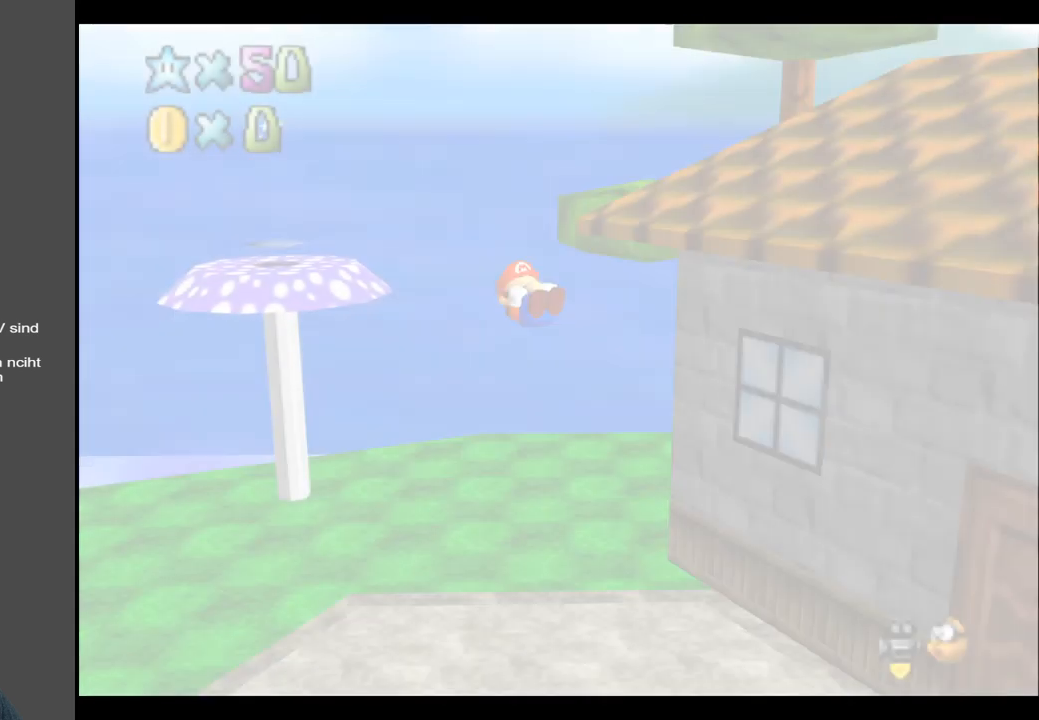
{"buttons": [], "left_stick": "up-right", "right_stick": "center", "events": [[350, "Y", "down"], [350, "left_stick", "up-right"], [433, "Y", "up"]]}
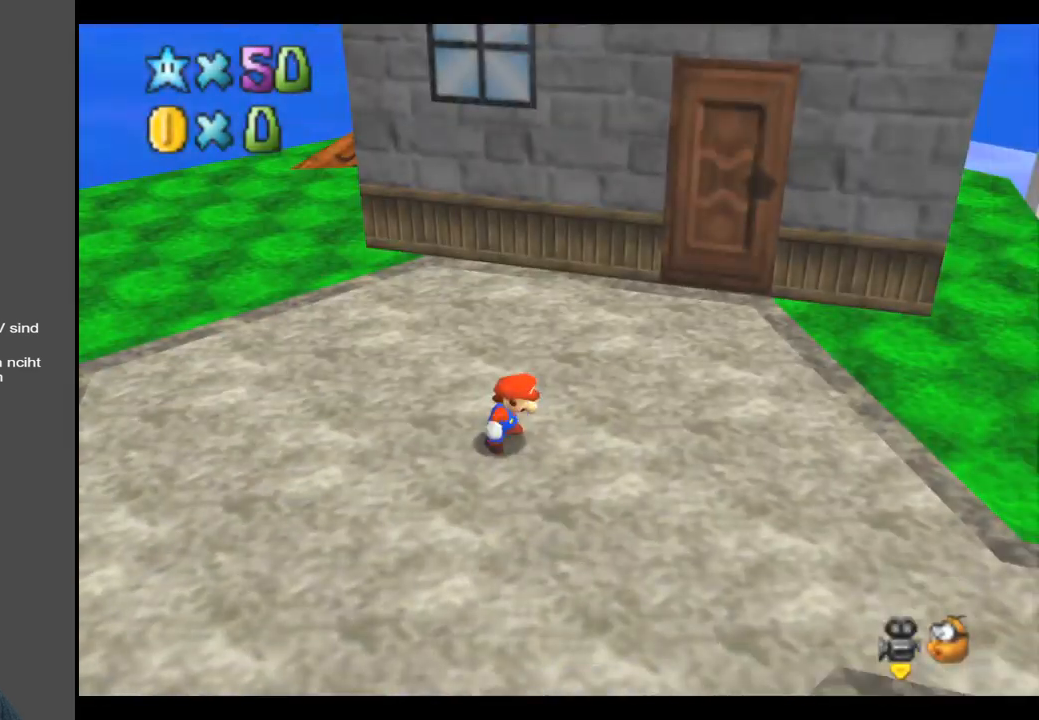
{"buttons": ["Y"], "left_stick": "up-right", "right_stick": "center", "events": [[67, "Y", "down"], [150, "Y", "up"], [250, "Y", "down"], [350, "Y", "up"], [500, "Y", "down"]]}
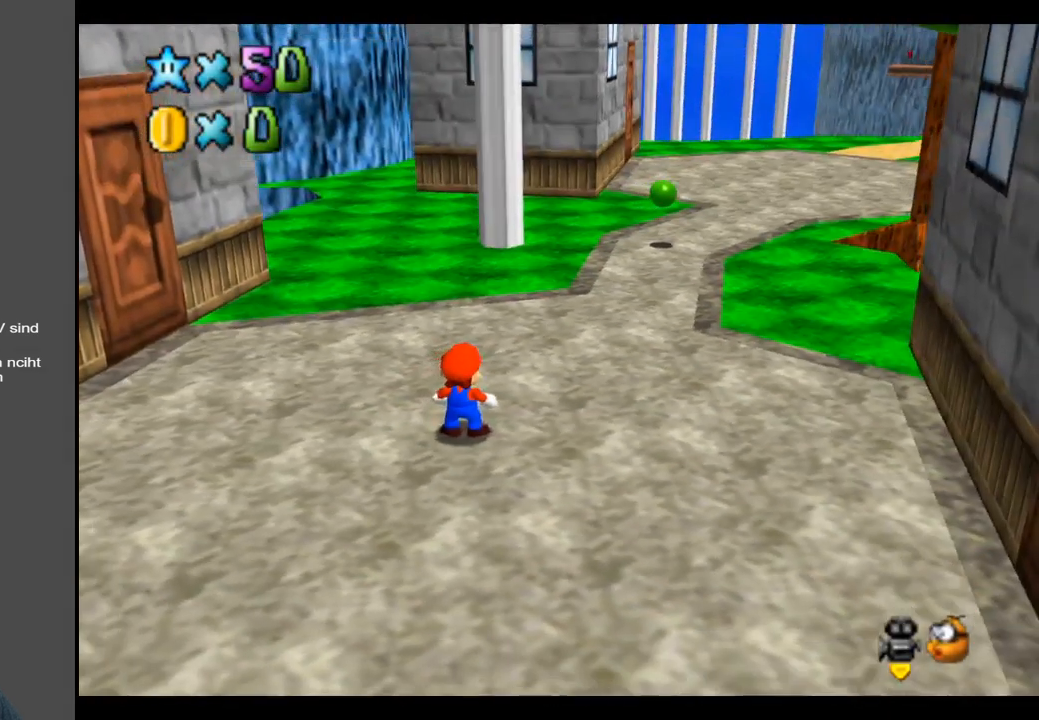
{"buttons": [], "left_stick": "up", "right_stick": "center", "events": [[117, "Y", "up"], [350, "left_stick", "up"]]}
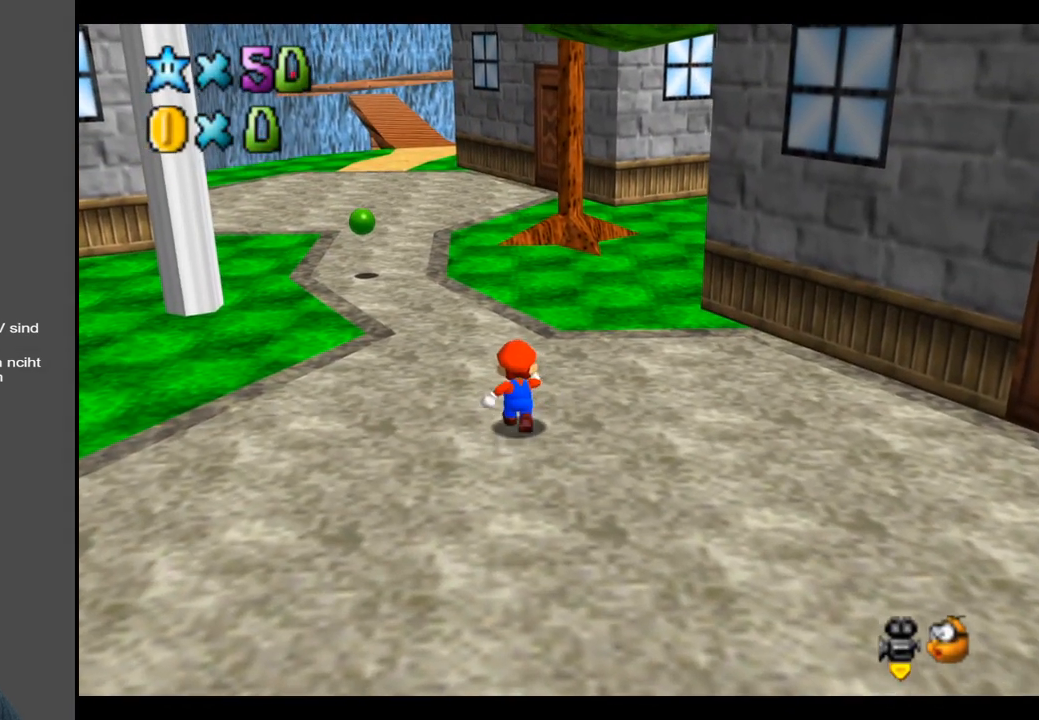
{"buttons": ["A", "L2"], "left_stick": "up-left", "right_stick": "center", "events": [[367, "L2", "down"], [433, "A", "down"], [467, "left_stick", "up-left"]]}
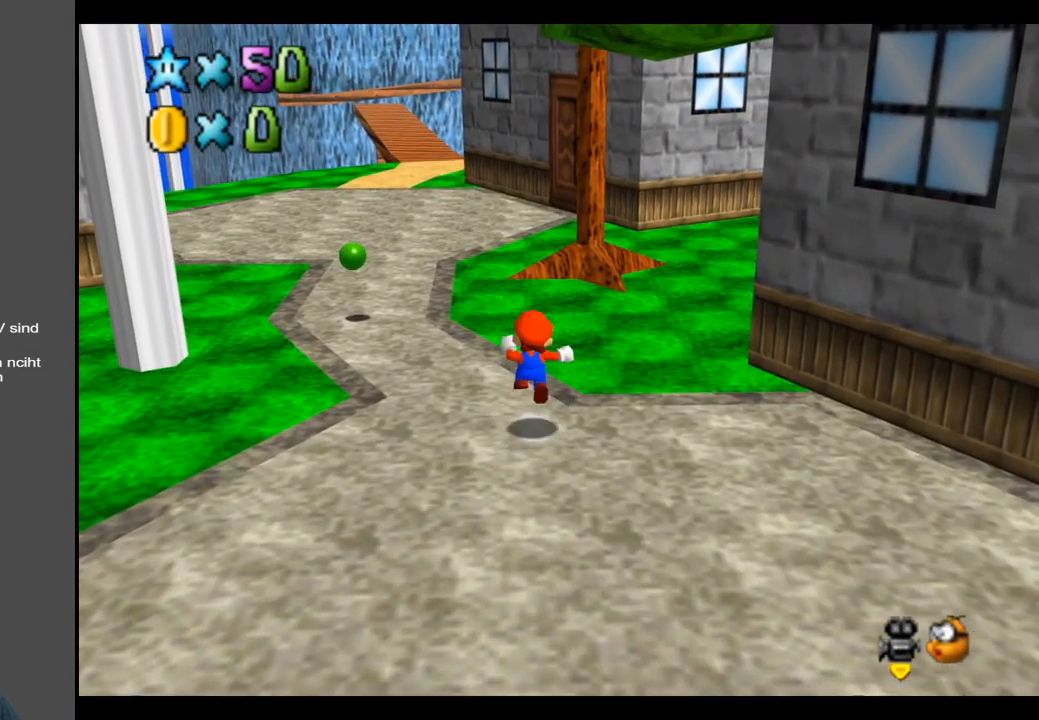
{"buttons": [], "left_stick": "up-left", "right_stick": "center", "events": [[67, "A", "up"], [100, "L2", "up"]]}
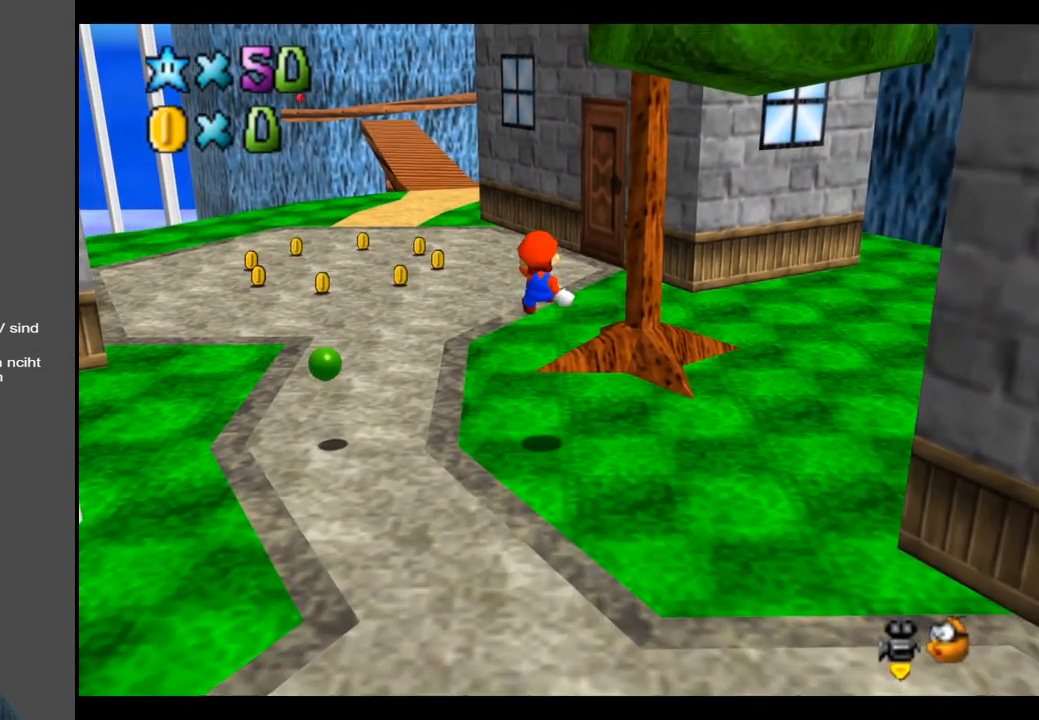
{"buttons": [], "left_stick": "up-left", "right_stick": "center", "events": []}
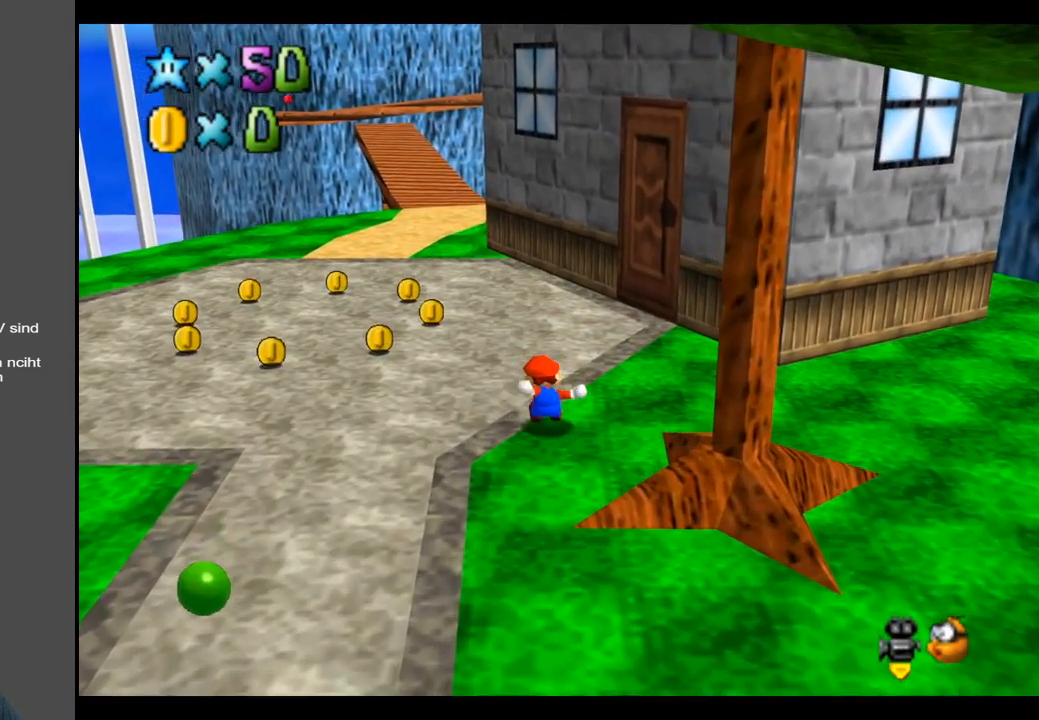
{"buttons": [], "left_stick": "up-left", "right_stick": "center", "events": []}
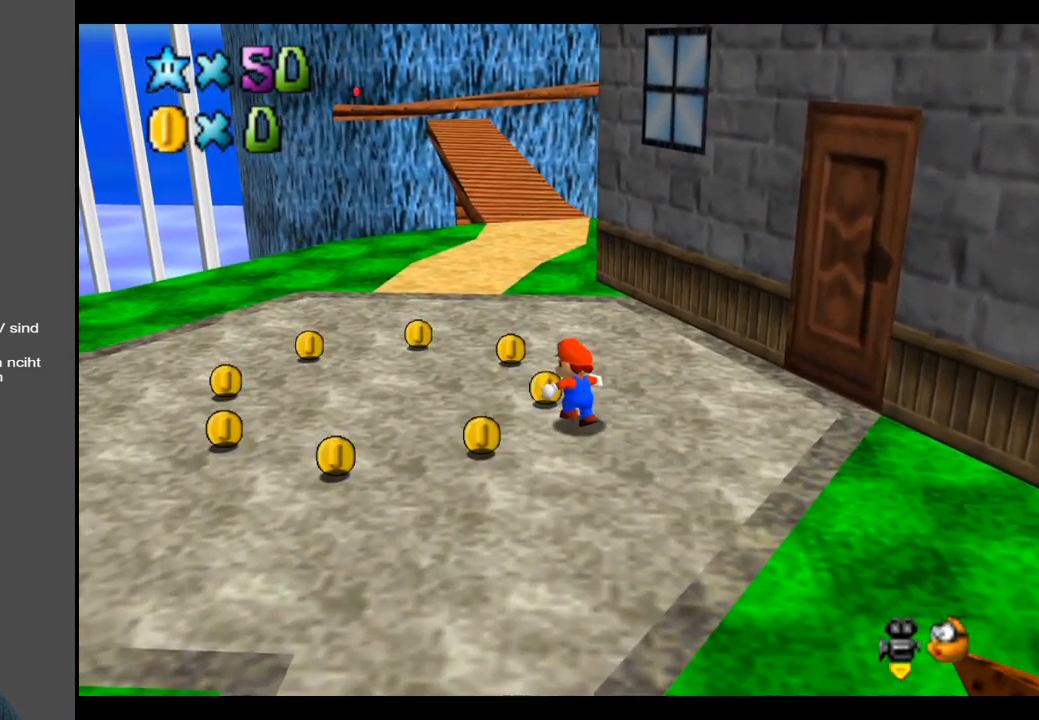
{"buttons": [], "left_stick": "up-left", "right_stick": "center", "events": [[167, "X", "down"], [350, "X", "up"]]}
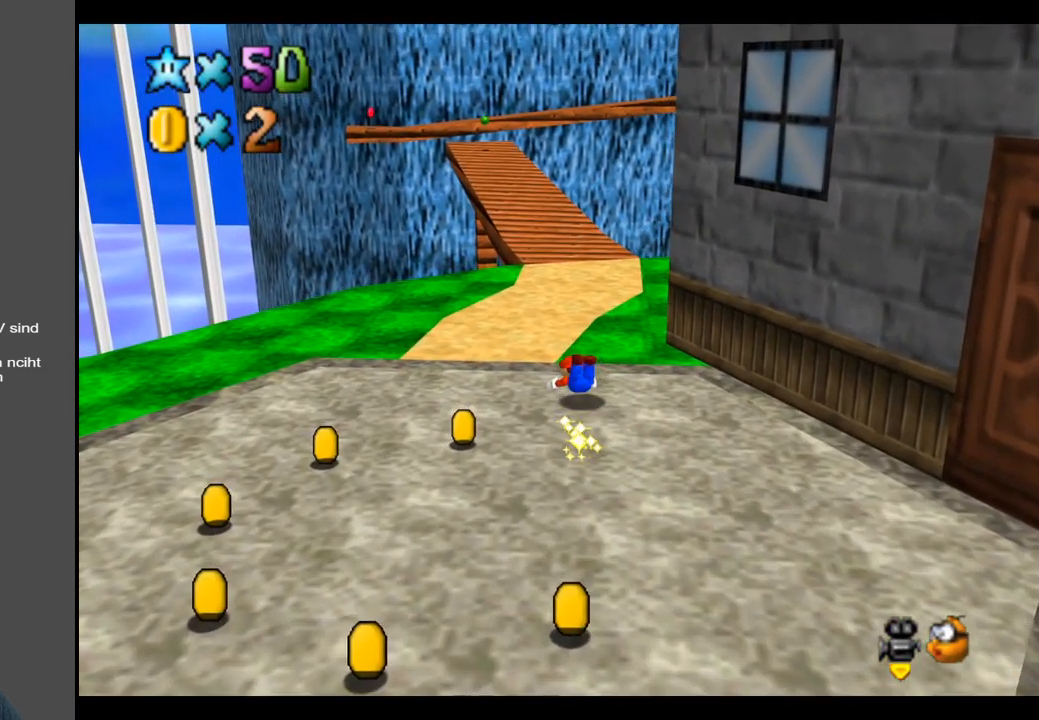
{"buttons": [], "left_stick": "up", "right_stick": "center", "events": [[67, "A", "down"], [133, "left_stick", "up"], [200, "A", "up"]]}
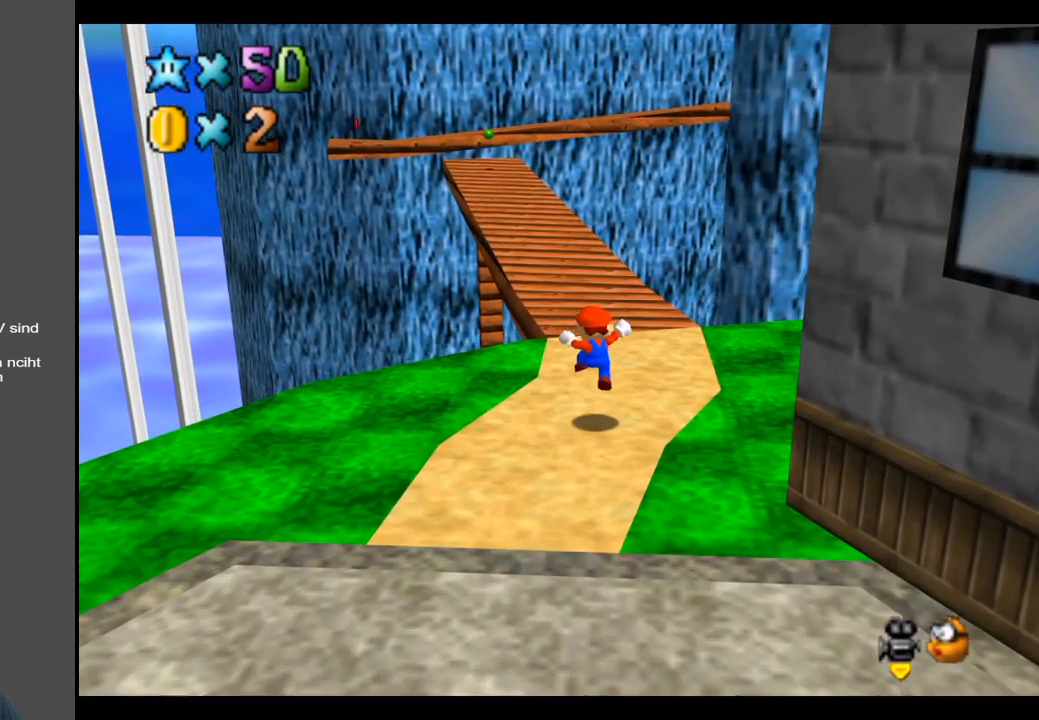
{"buttons": [], "left_stick": "up", "right_stick": "center", "events": []}
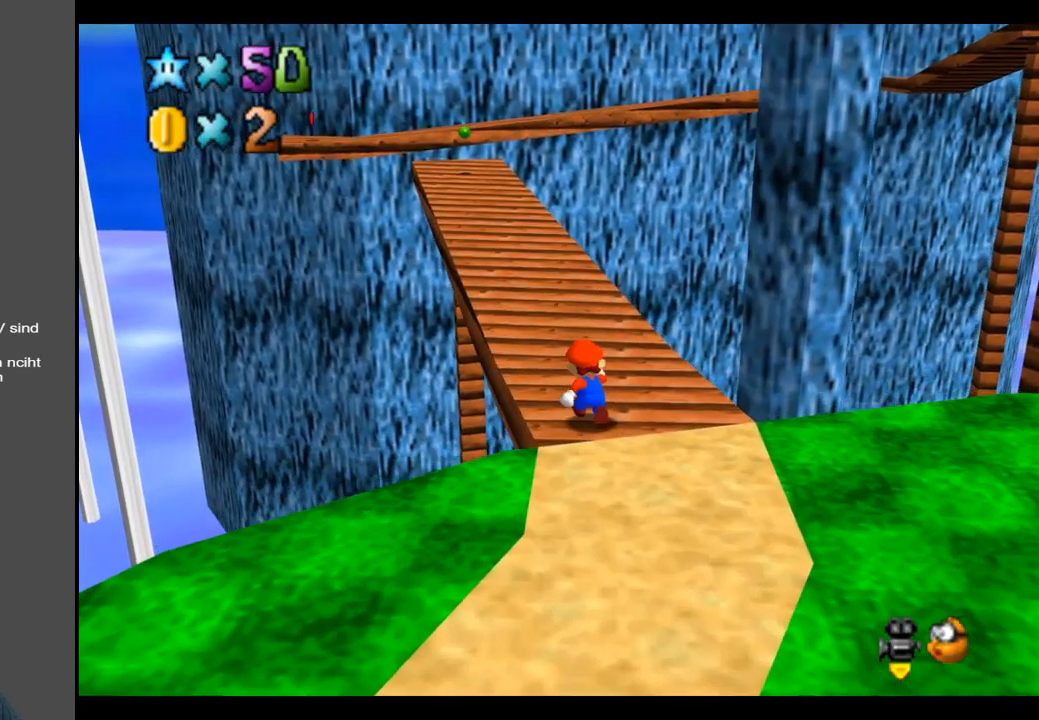
{"buttons": [], "left_stick": "up", "right_stick": "center", "events": [[133, "X", "down"], [233, "X", "up"]]}
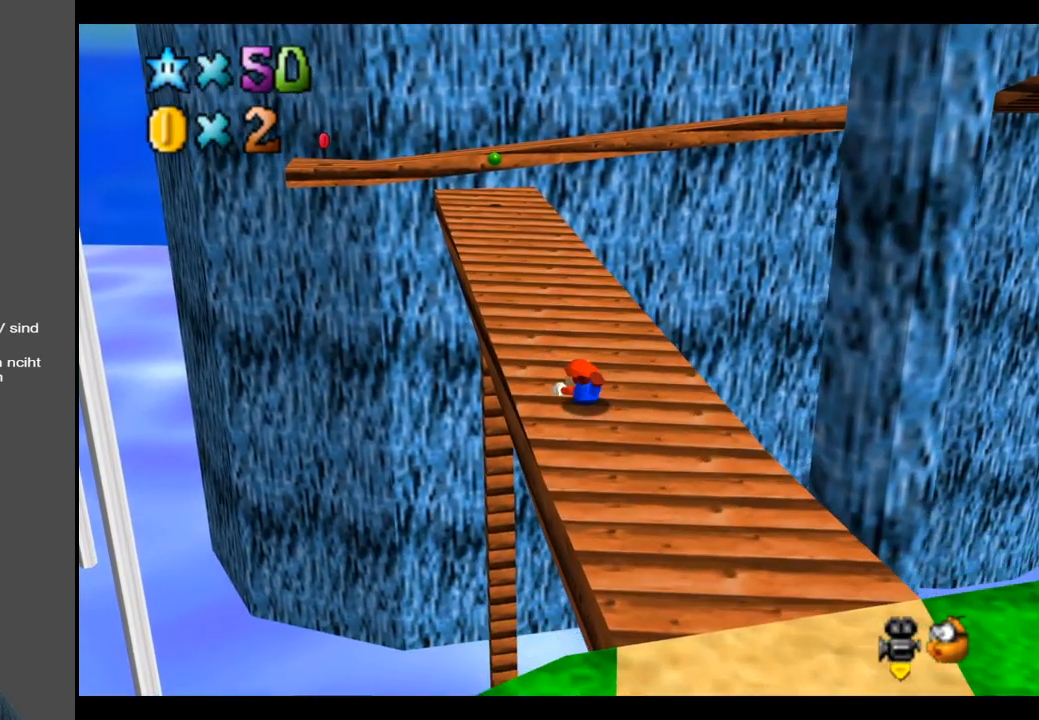
{"buttons": [], "left_stick": "up", "right_stick": "center", "events": [[17, "A", "down"], [117, "A", "up"]]}
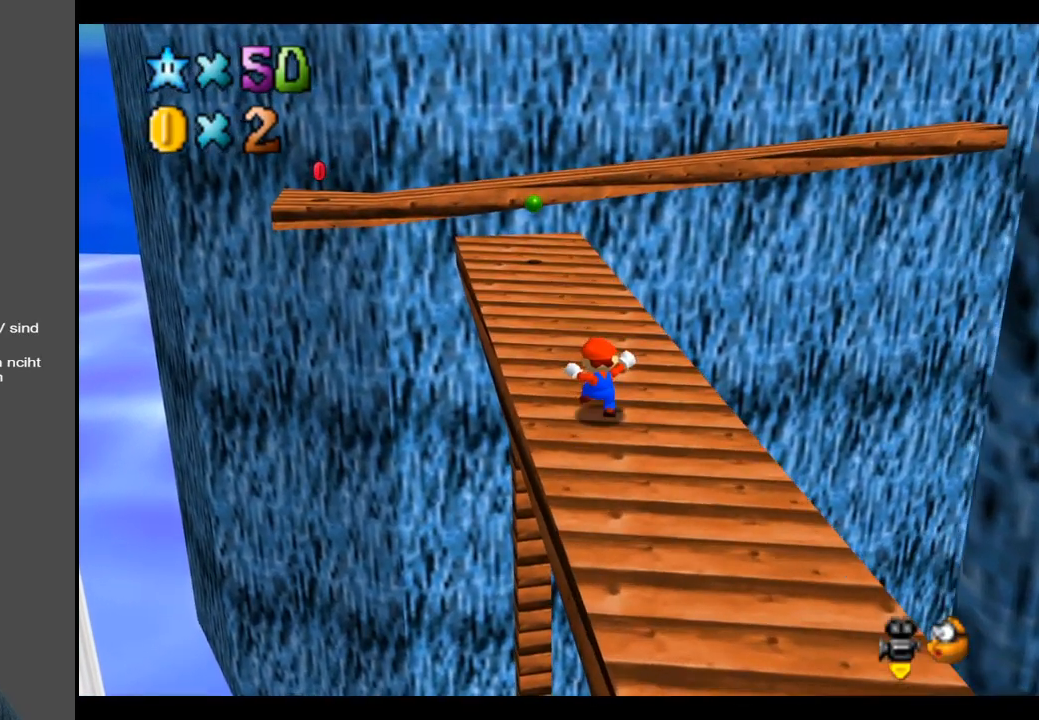
{"buttons": [], "left_stick": "up", "right_stick": "center", "events": []}
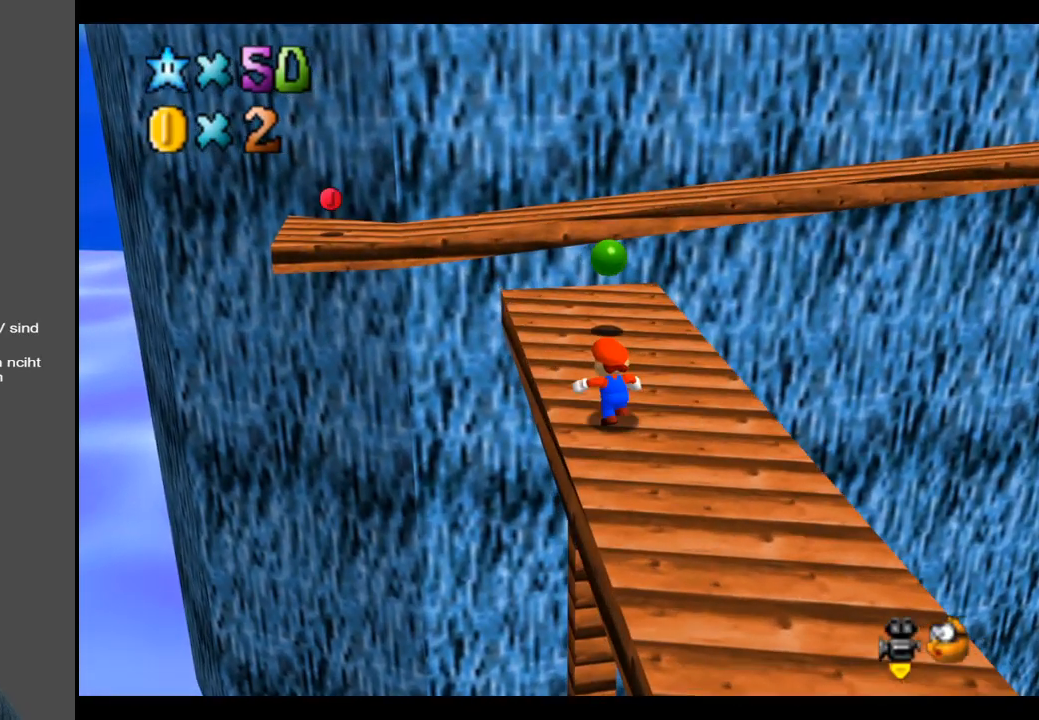
{"buttons": [], "left_stick": "up", "right_stick": "center", "events": []}
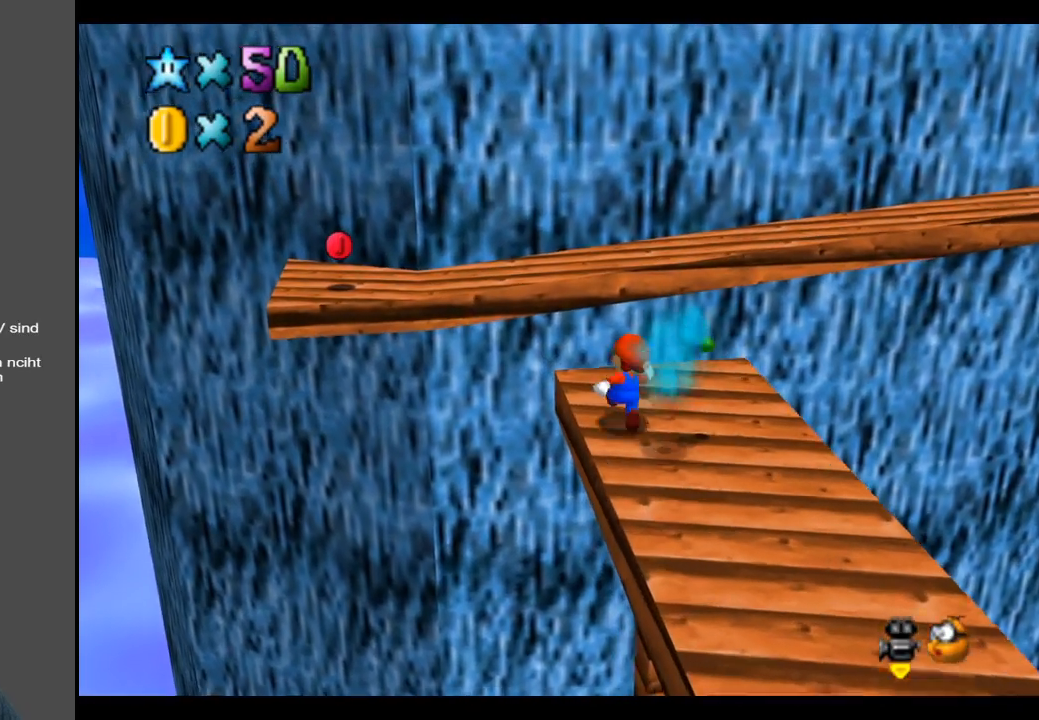
{"buttons": ["A"], "left_stick": "up", "right_stick": "center", "events": [[133, "A", "down"]]}
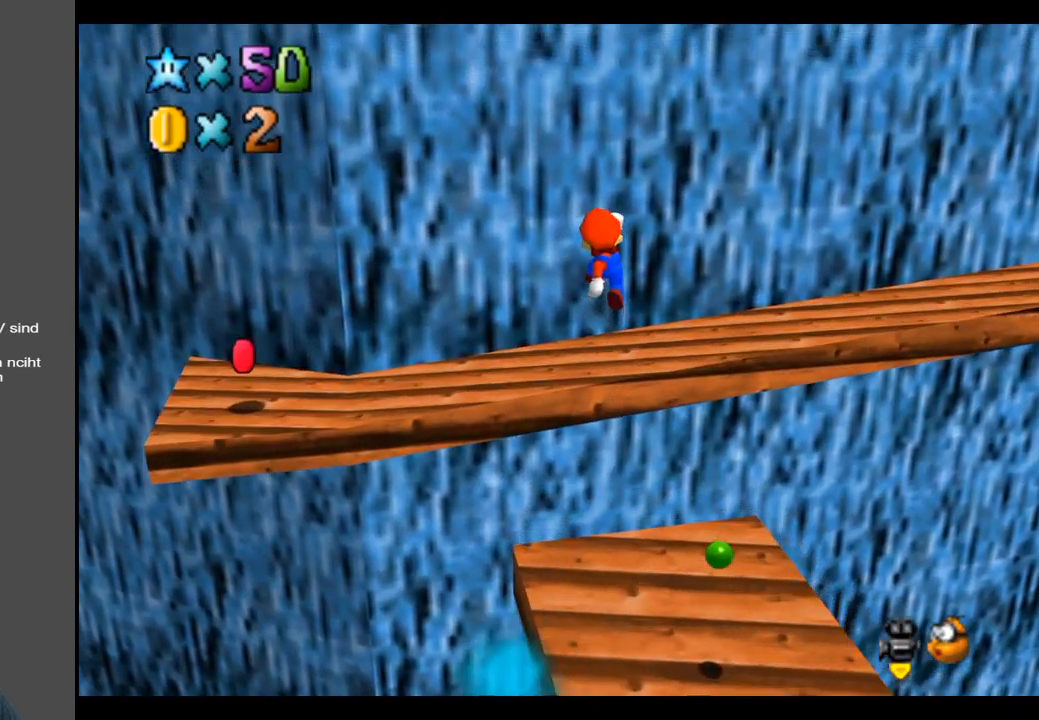
{"buttons": [], "left_stick": "up-right", "right_stick": "center", "events": [[17, "A", "up"], [100, "left_stick", "right"], [217, "Y", "down"], [300, "left_stick", "up-right"], [367, "Y", "up"]]}
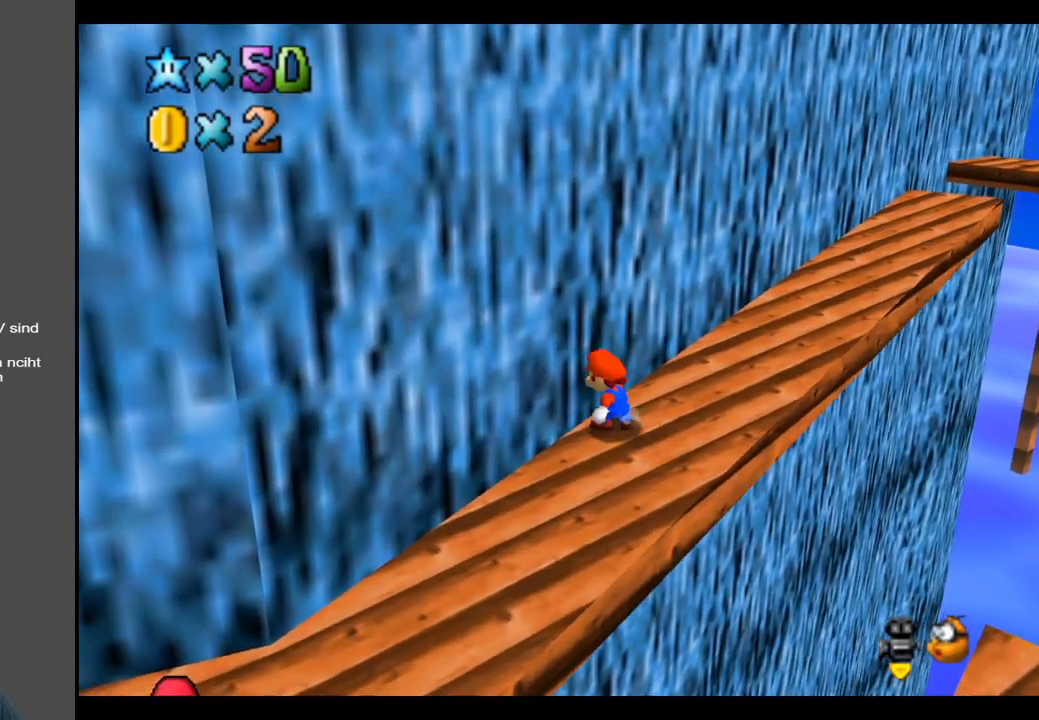
{"buttons": [], "left_stick": "up-right", "right_stick": "center", "events": []}
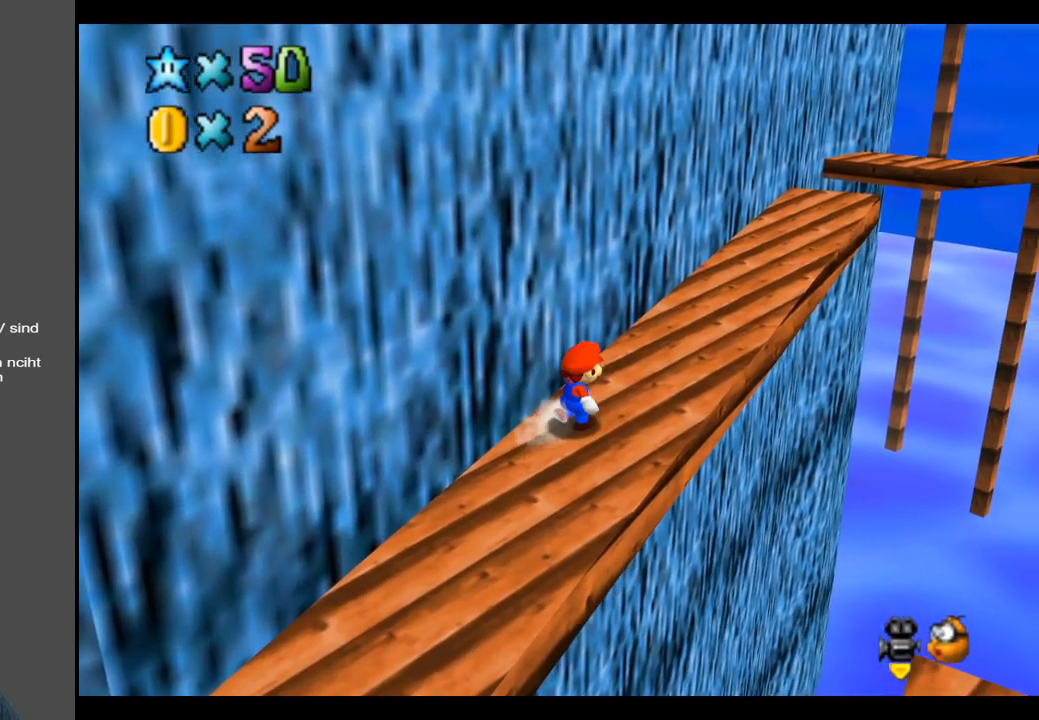
{"buttons": [], "left_stick": "up-right", "right_stick": "center", "events": []}
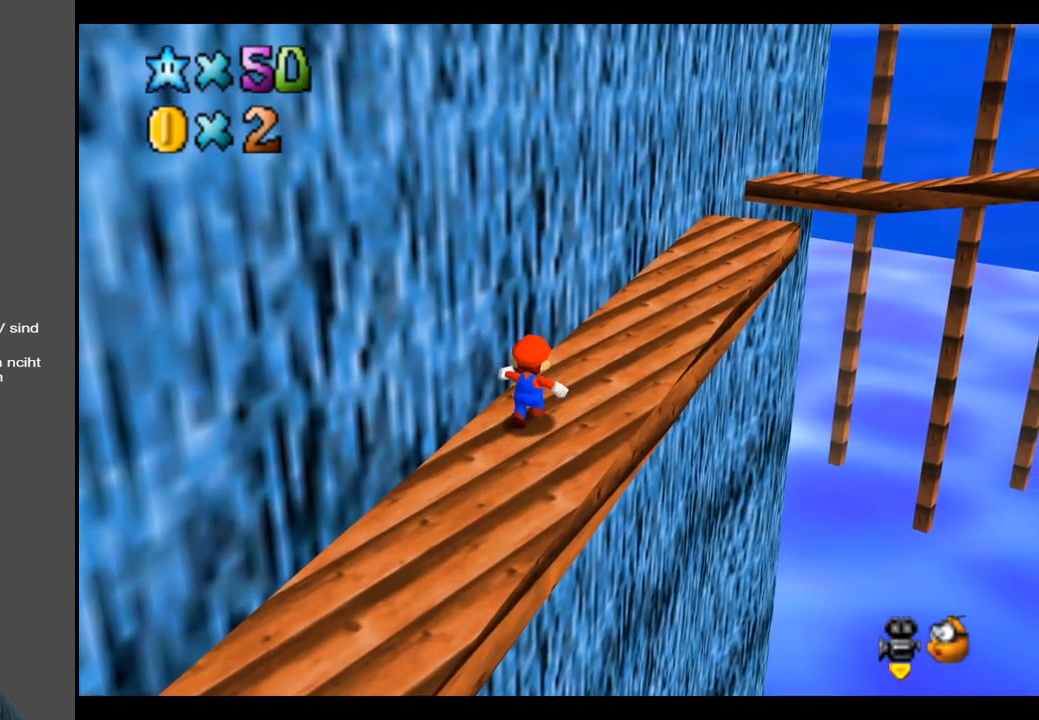
{"buttons": [], "left_stick": "up-right", "right_stick": "center", "events": []}
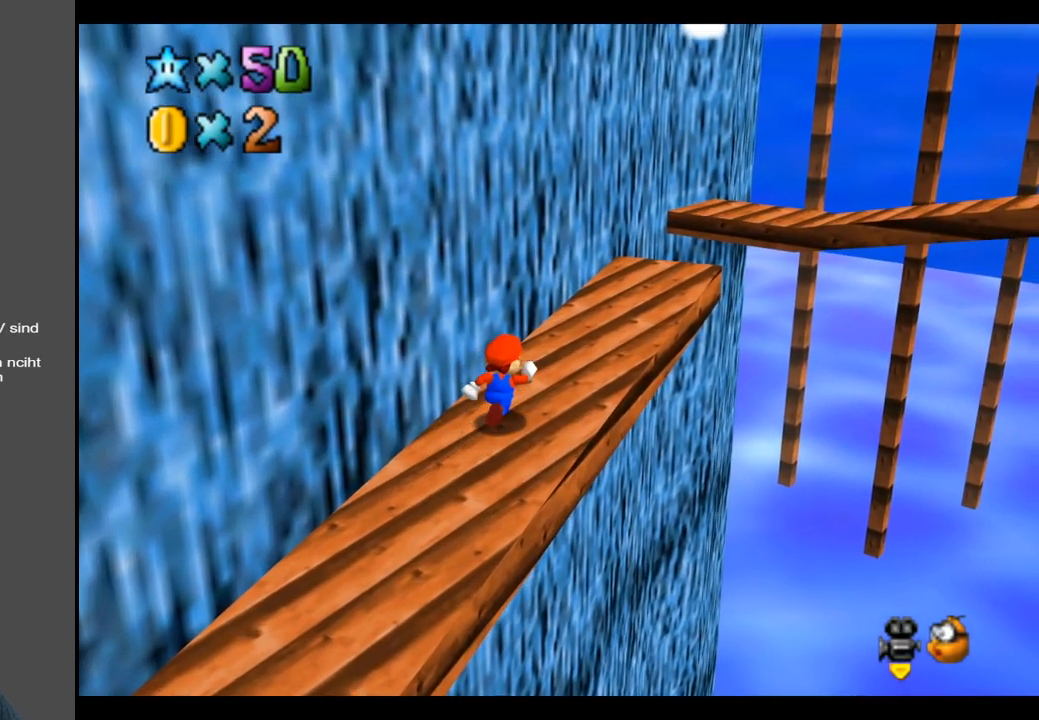
{"buttons": [], "left_stick": "up-right", "right_stick": "center", "events": []}
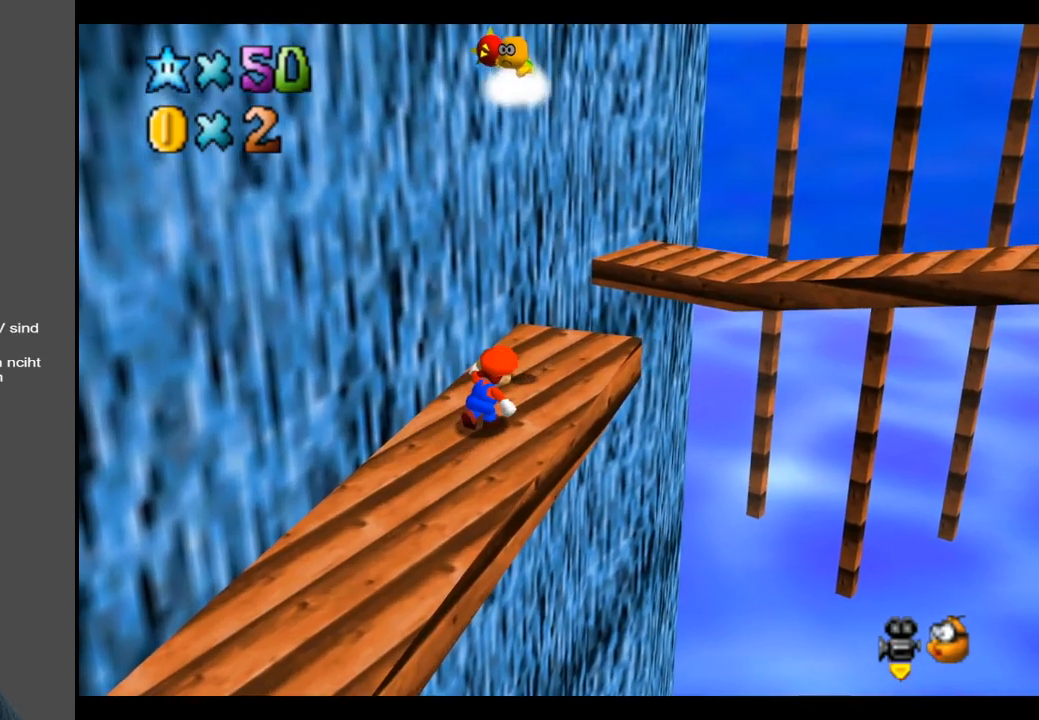
{"buttons": ["A"], "left_stick": "up-right", "right_stick": "center", "events": [[300, "A", "down"]]}
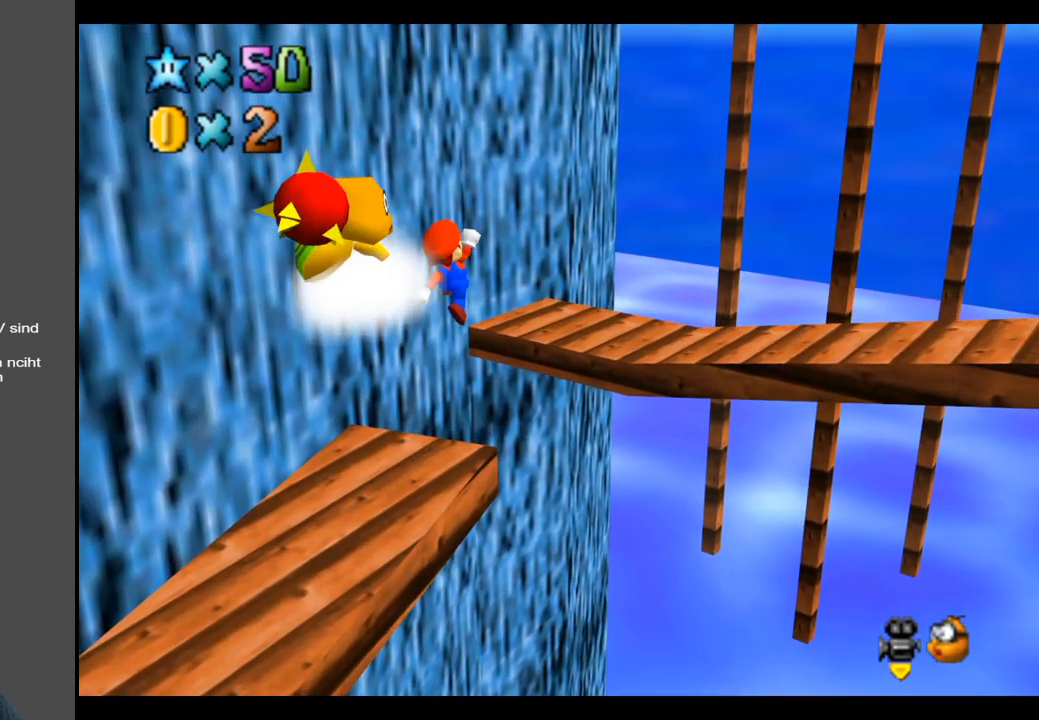
{"buttons": [], "left_stick": "center", "right_stick": "center", "events": [[50, "A", "up"], [200, "left_stick", "down-left"], [467, "left_stick", "center"]]}